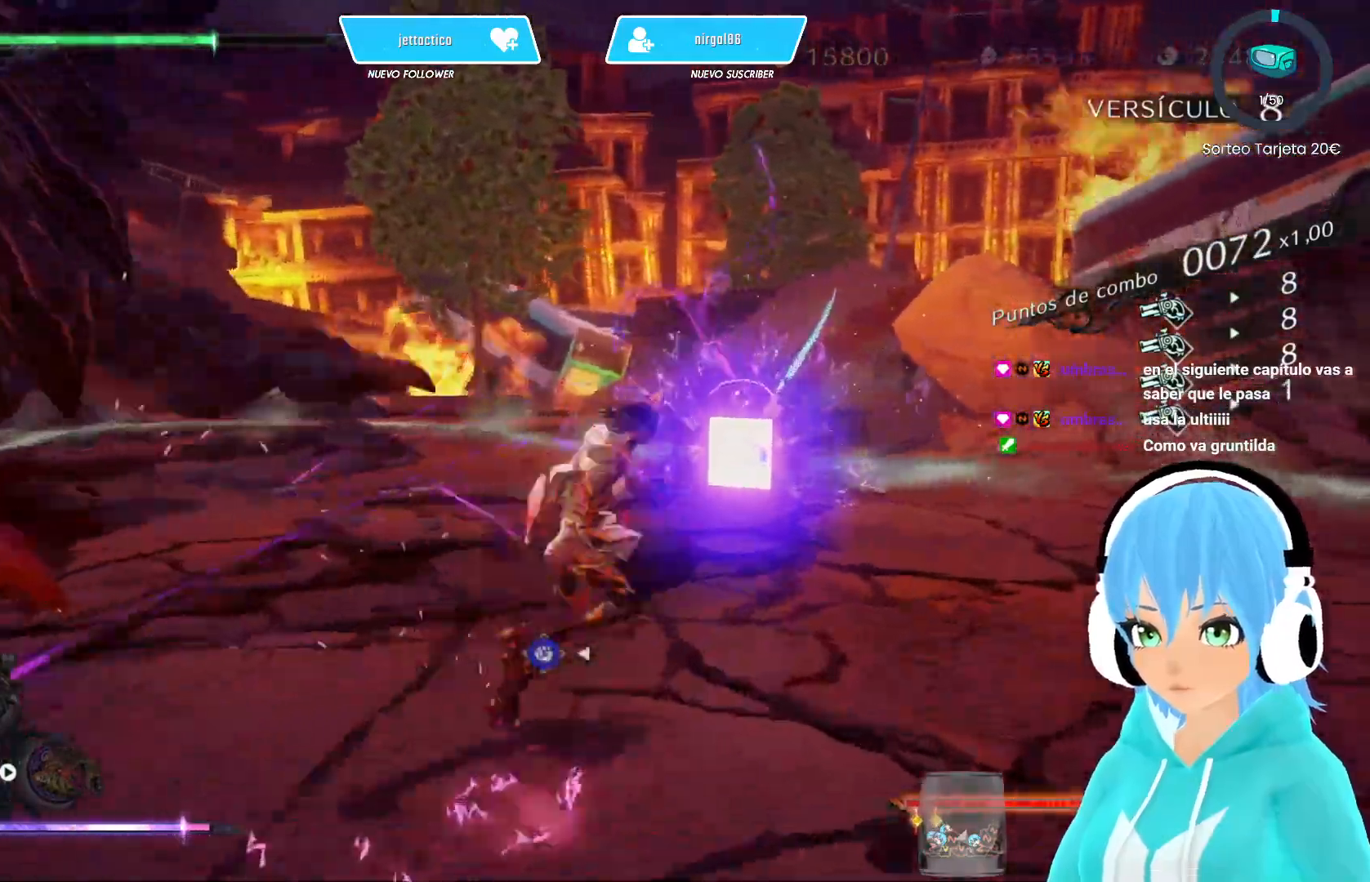
Gameplay with a controller (Xbox layout); each line is a JSON object with the inputs held at the frame after it. "events" lists button and stick changes between this image and that frame as [ms after this image, input, new state], when the widget could be followed in between.
{"buttons": [], "left_stick": "down-right", "right_stick": "center", "events": [[200, "left_stick", "down-right"], [233, "R2", "down"], [383, "R2", "up"]]}
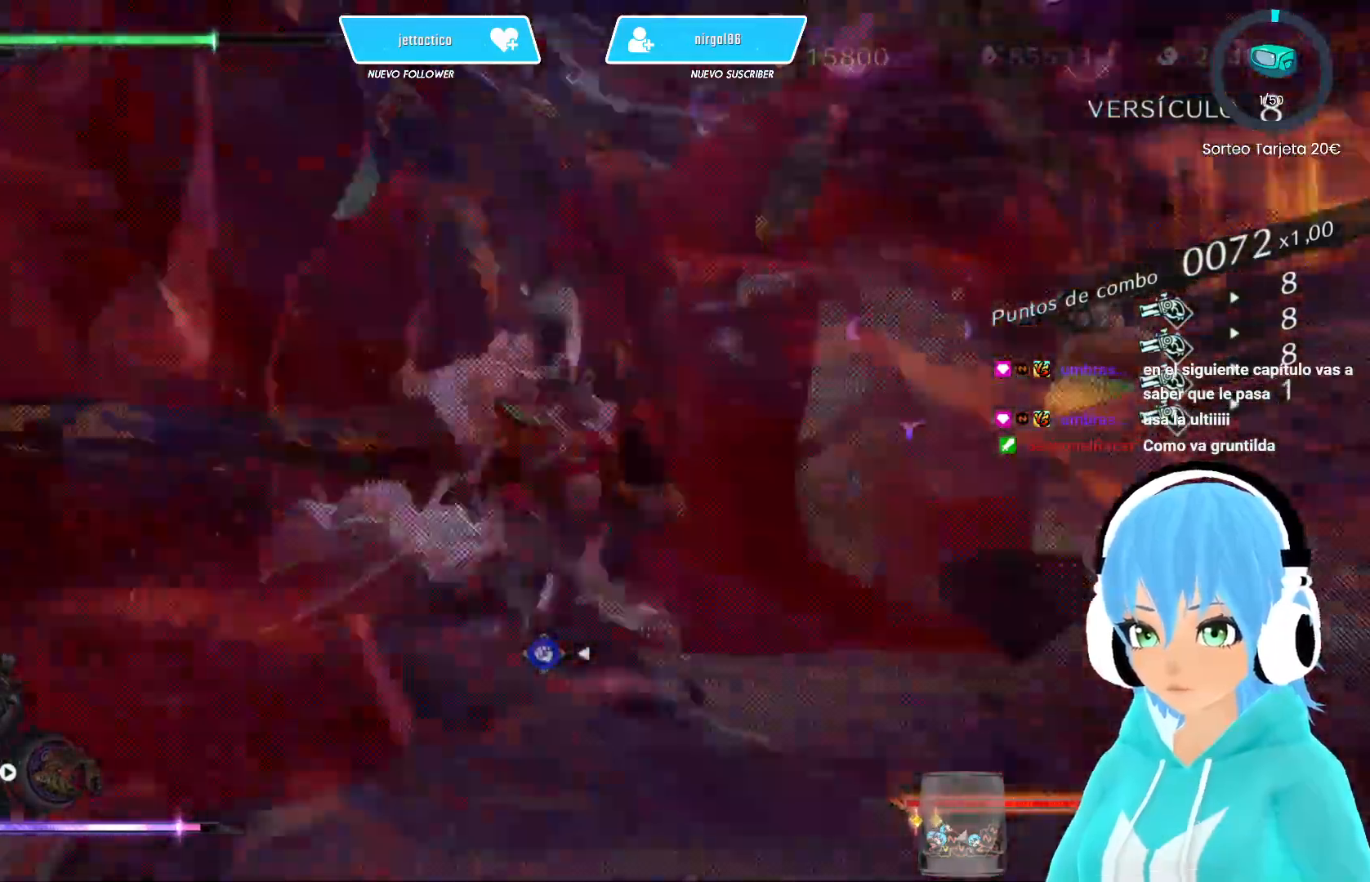
{"buttons": [], "left_stick": "down-right", "right_stick": "center", "events": []}
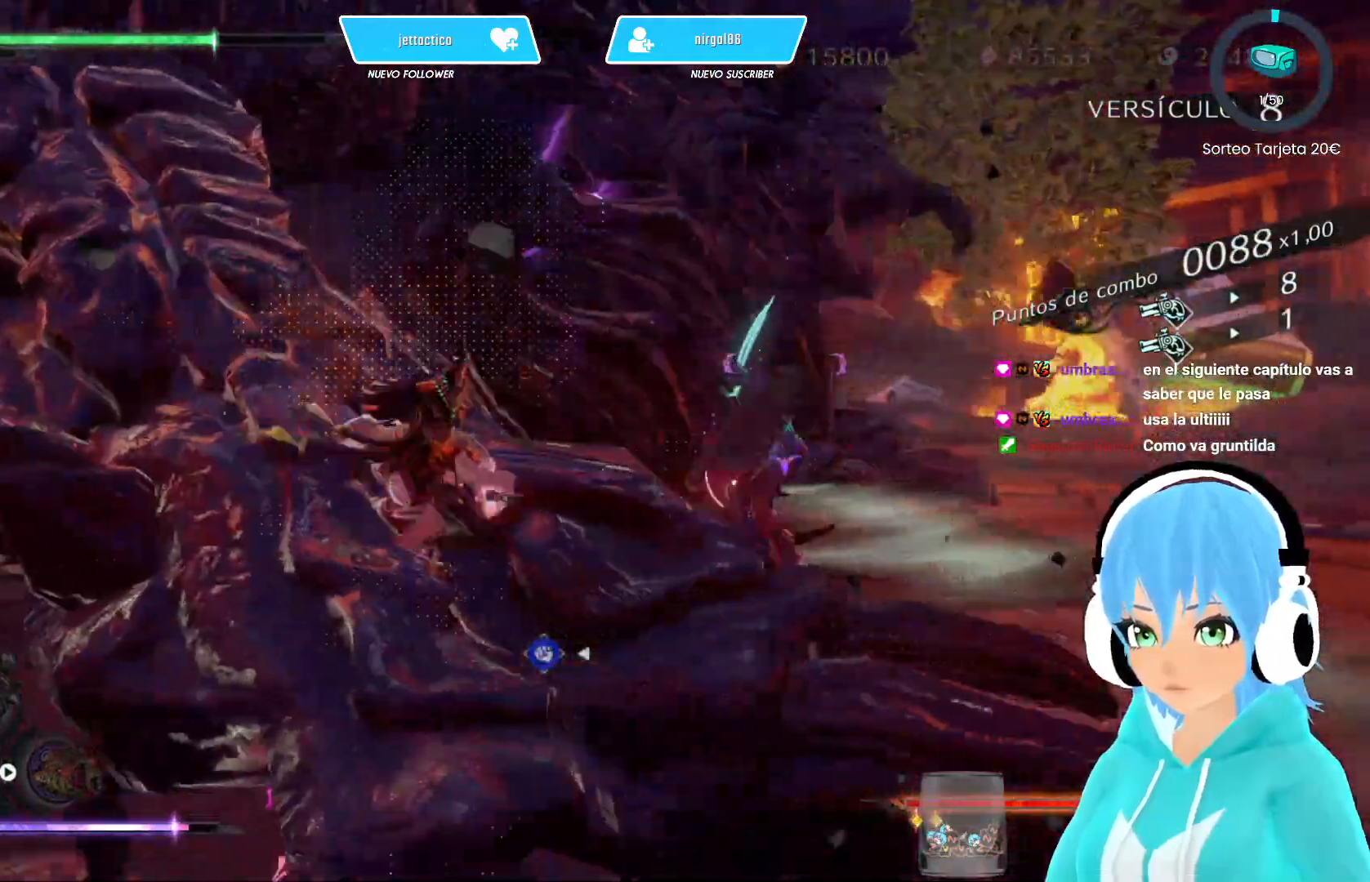
{"buttons": [], "left_stick": "down-left", "right_stick": "center", "events": [[233, "R2", "down"], [267, "left_stick", "down-left"], [350, "R2", "up"]]}
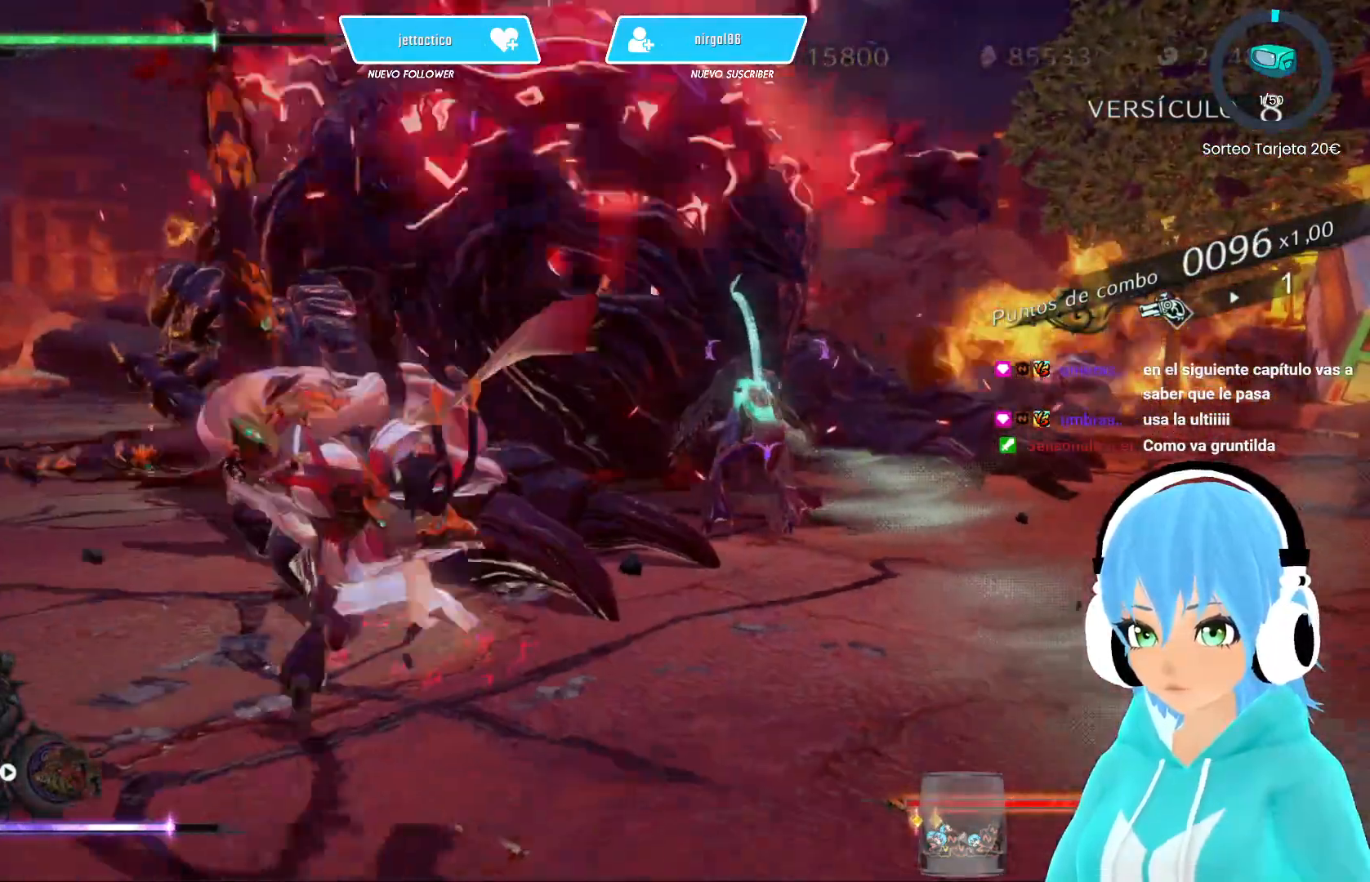
{"buttons": [], "left_stick": "left", "right_stick": "center", "events": [[83, "right_stick", "right"], [283, "right_stick", "center"], [317, "left_stick", "left"]]}
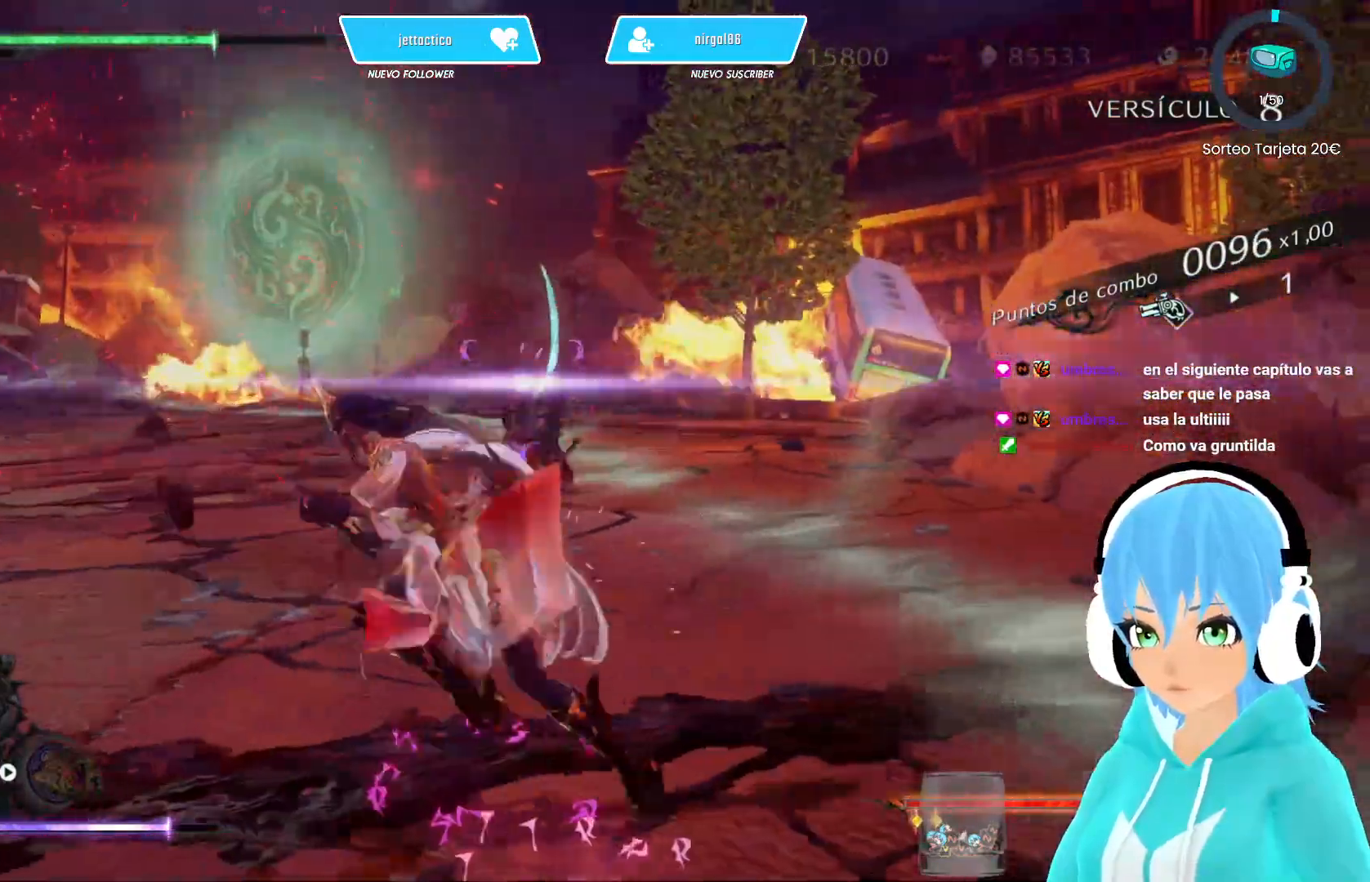
{"buttons": [], "left_stick": "up-left", "right_stick": "center", "events": [[433, "left_stick", "up-left"]]}
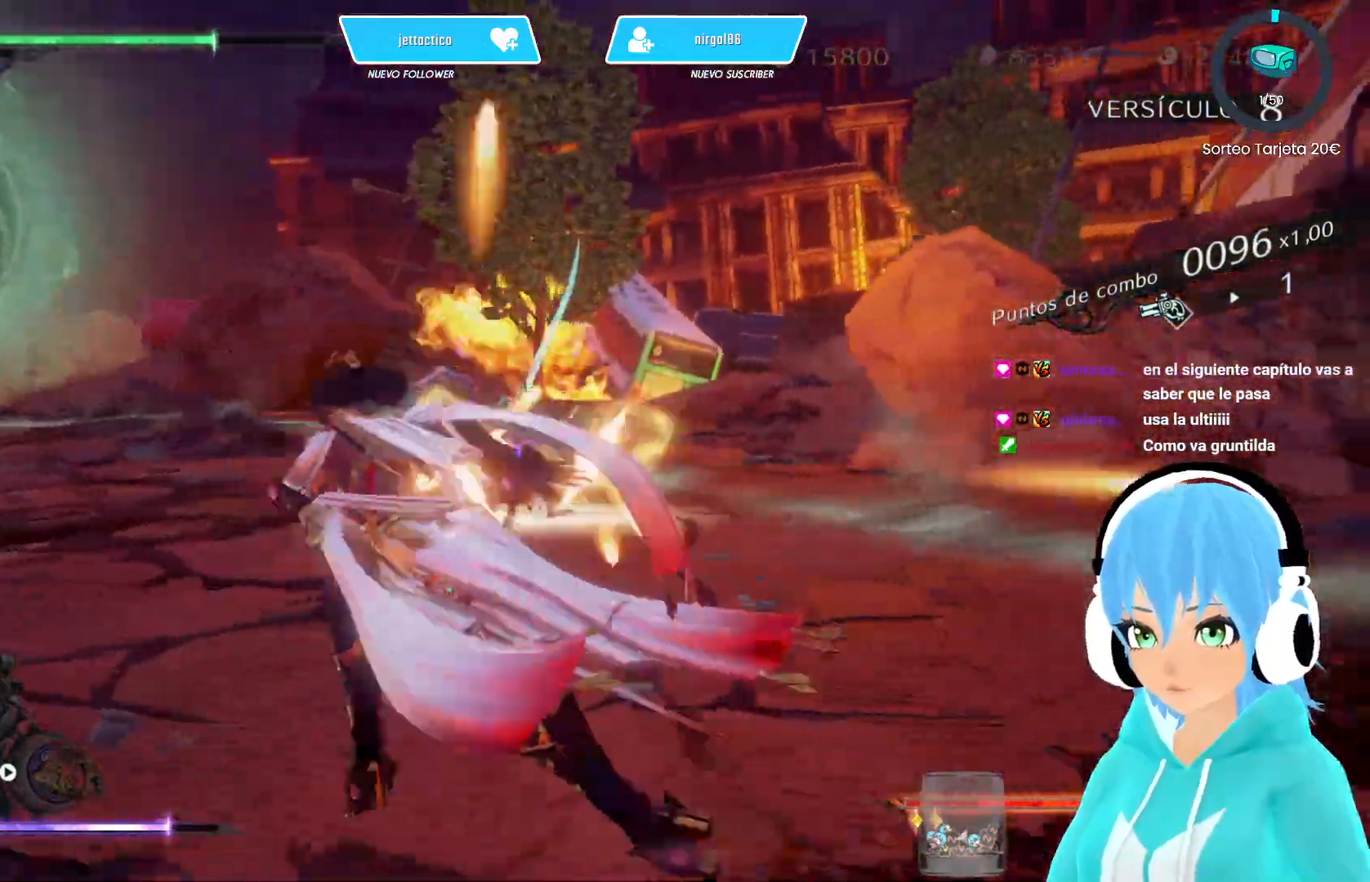
{"buttons": [], "left_stick": "left", "right_stick": "center", "events": [[217, "R2", "down"], [300, "left_stick", "left"], [333, "R2", "up"]]}
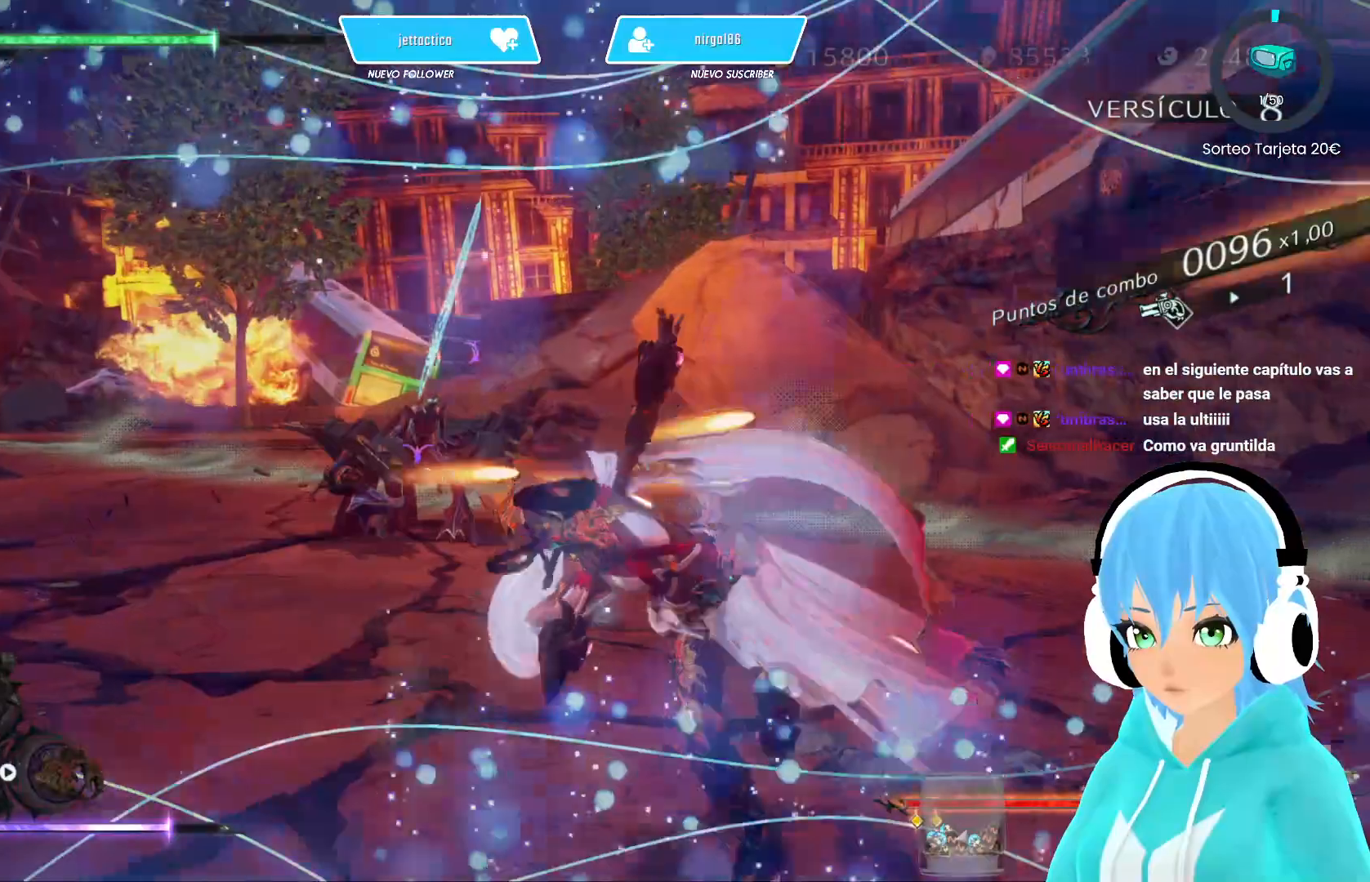
{"buttons": ["L2"], "left_stick": "center", "right_stick": "center", "events": [[433, "L2", "down"], [500, "left_stick", "center"]]}
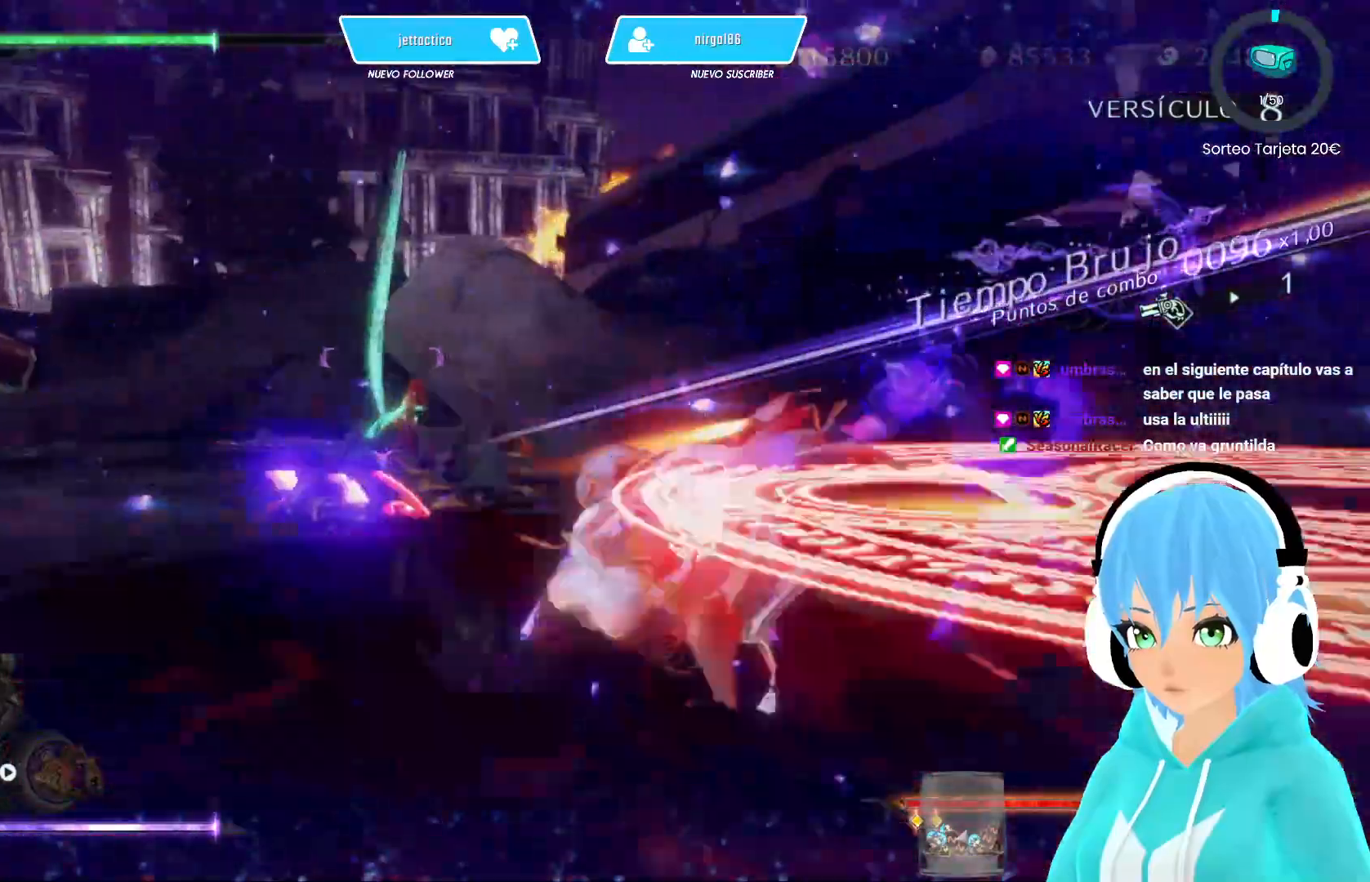
{"buttons": [], "left_stick": "left", "right_stick": "center", "events": [[67, "left_stick", "left"], [200, "left_stick", "right"], [250, "L2", "up"], [250, "X", "down"], [300, "X", "up"], [400, "left_stick", "left"]]}
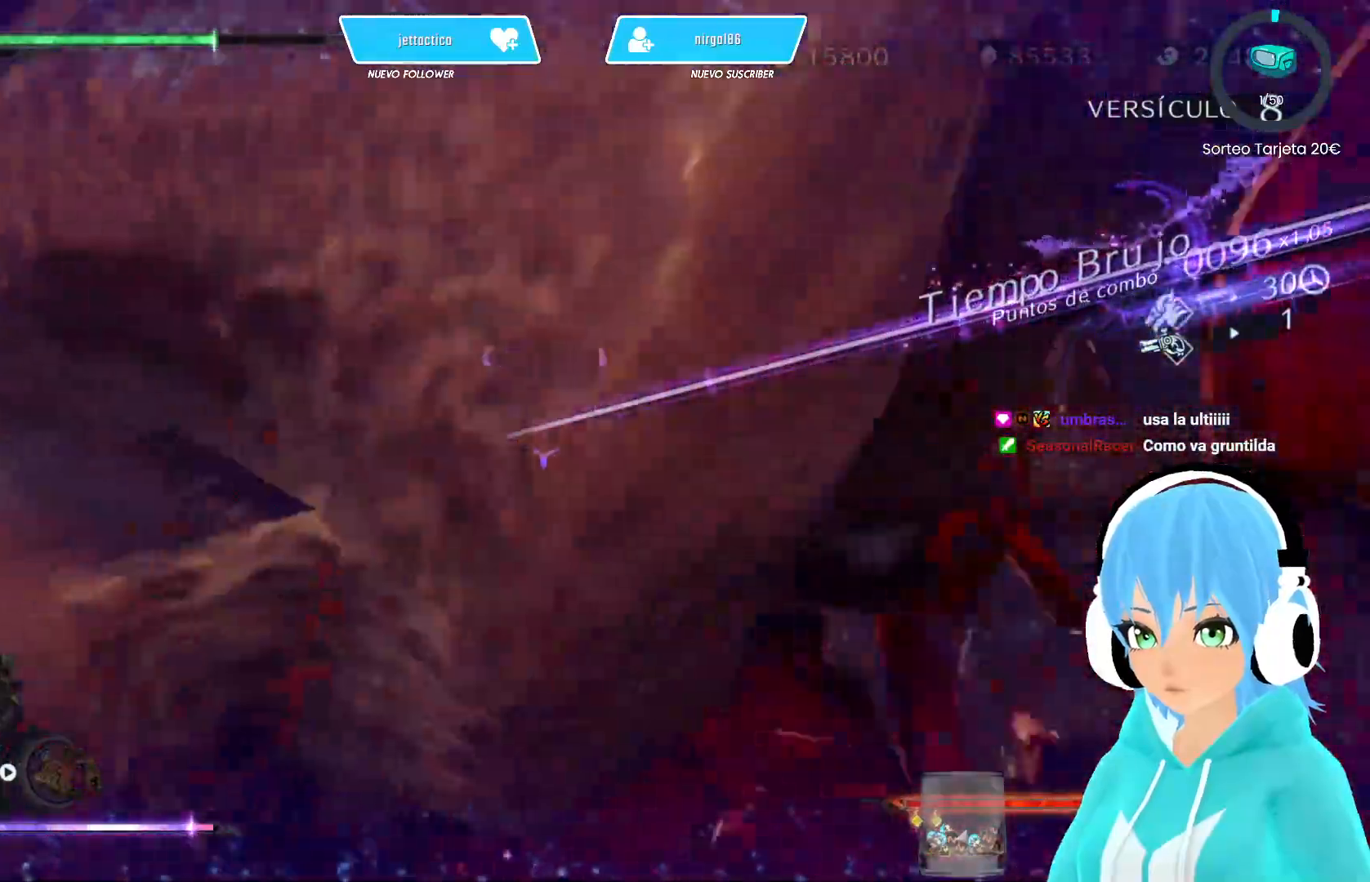
{"buttons": ["Y"], "left_stick": "up", "right_stick": "center", "events": [[133, "Y", "down"], [167, "left_stick", "up-left"], [233, "Y", "up"], [283, "Y", "down"], [367, "Y", "up"], [433, "Y", "down"], [450, "left_stick", "up"]]}
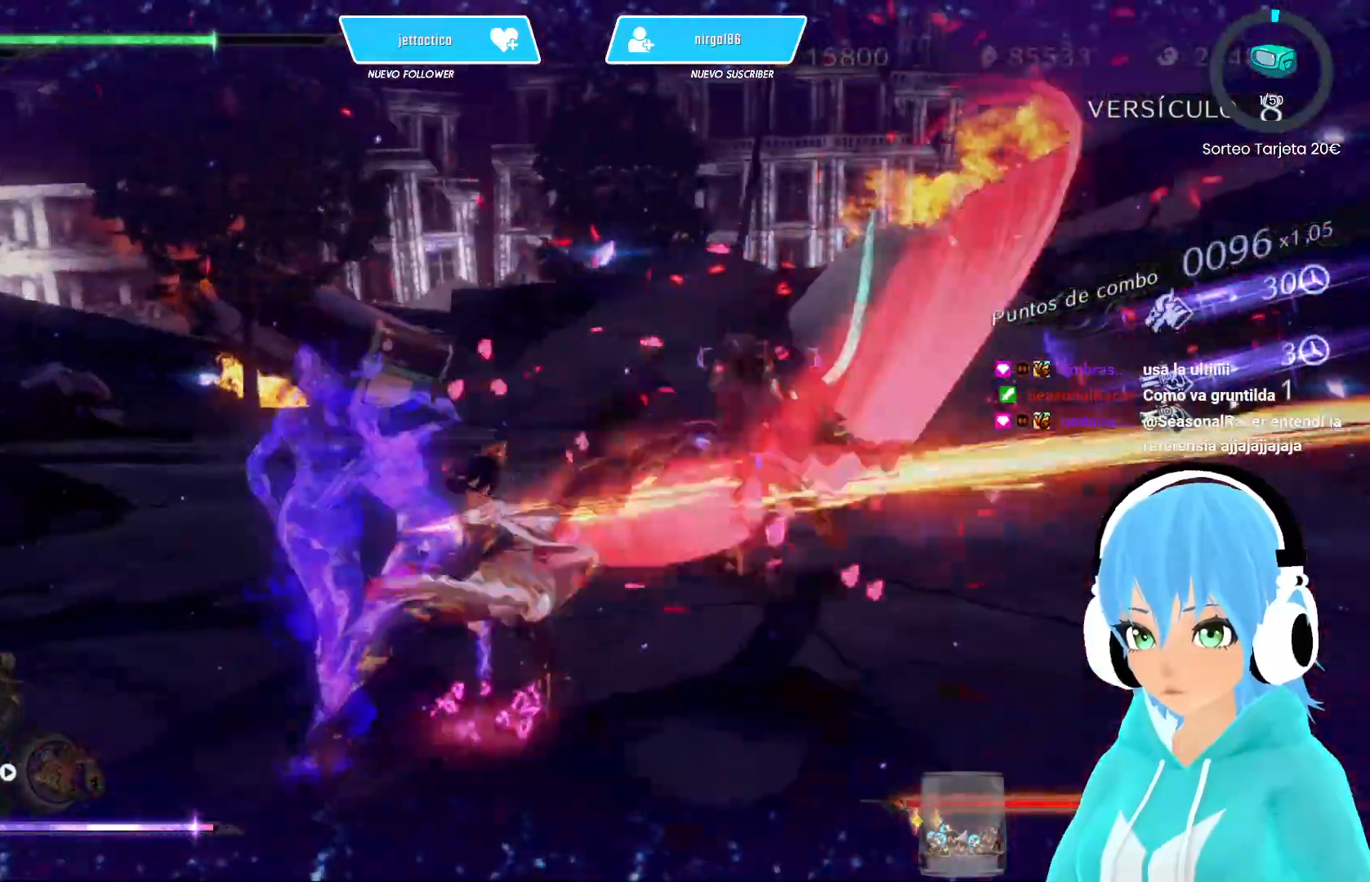
{"buttons": [], "left_stick": "center", "right_stick": "center", "events": [[17, "Y", "up"], [100, "Y", "down"], [167, "Y", "up"], [250, "Y", "down"], [317, "Y", "up"], [400, "Y", "down"], [467, "left_stick", "center"], [483, "Y", "up"]]}
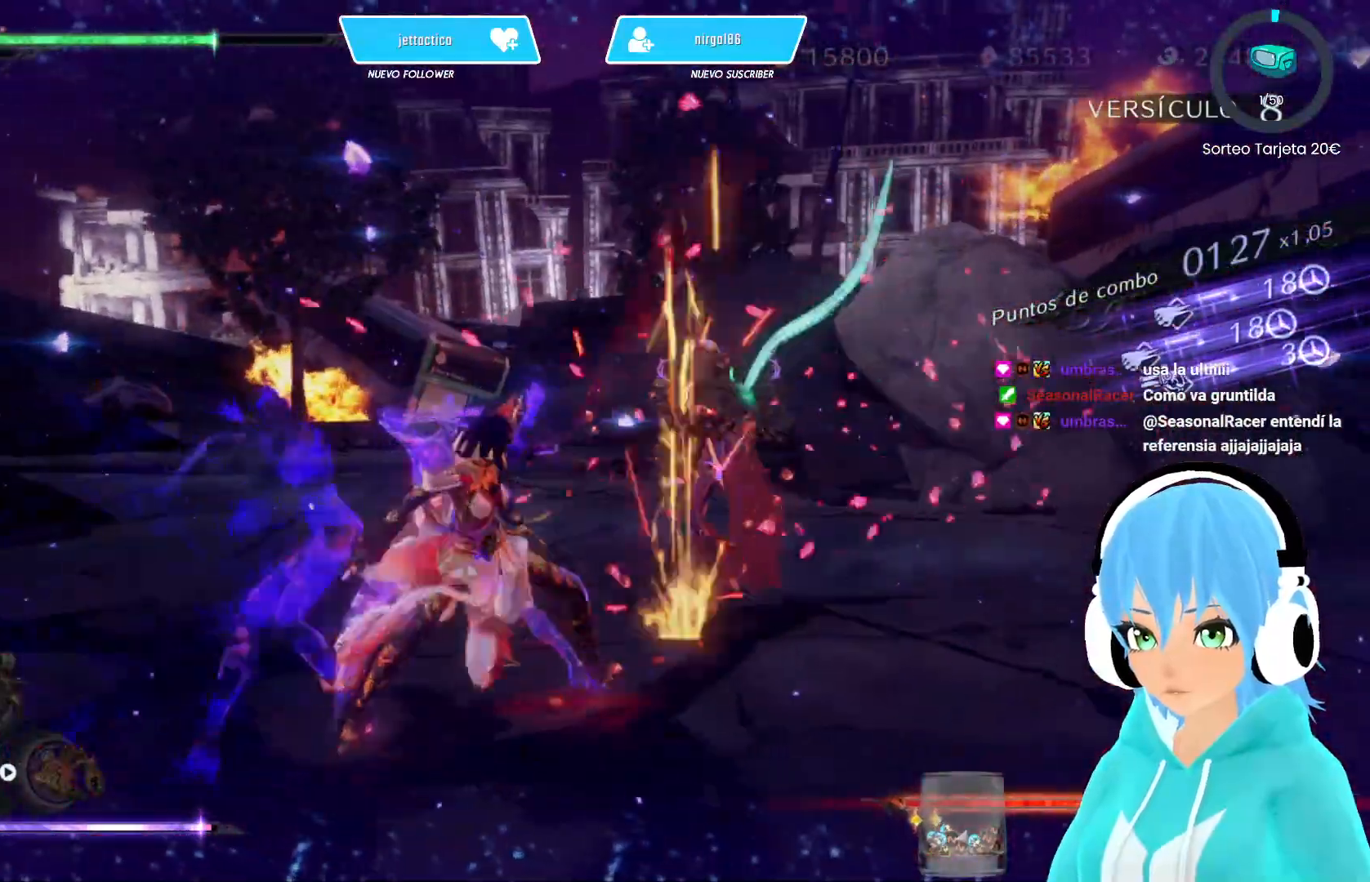
{"buttons": [], "left_stick": "center", "right_stick": "center", "events": [[50, "Y", "down"], [133, "Y", "up"], [217, "Y", "down"], [267, "Y", "up"], [367, "Y", "down"], [433, "Y", "up"]]}
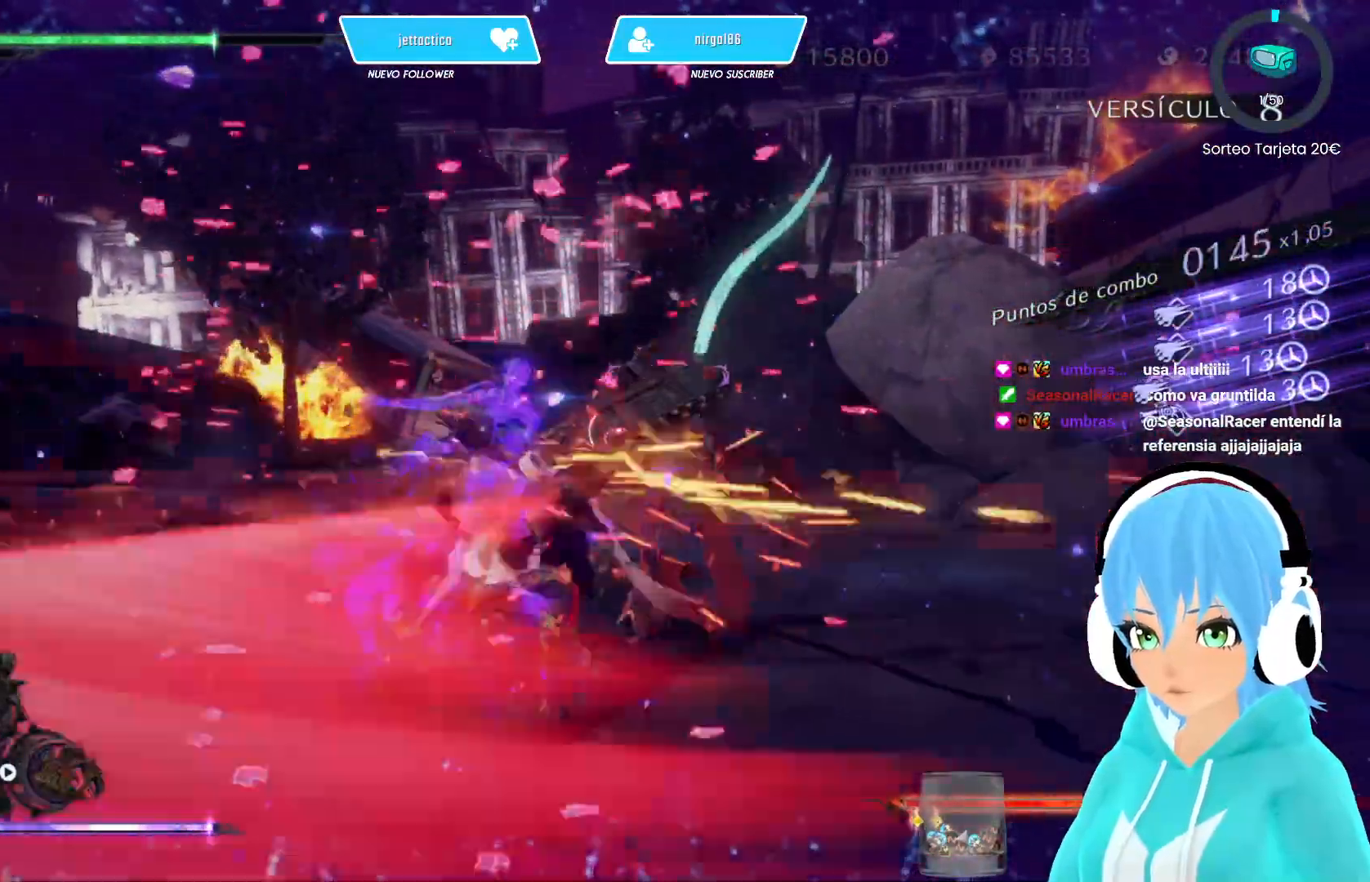
{"buttons": ["Y"], "left_stick": "center", "right_stick": "center", "events": [[17, "Y", "down"], [100, "Y", "up"], [183, "Y", "down"], [233, "Y", "up"], [317, "Y", "down"], [417, "Y", "up"], [467, "Y", "down"]]}
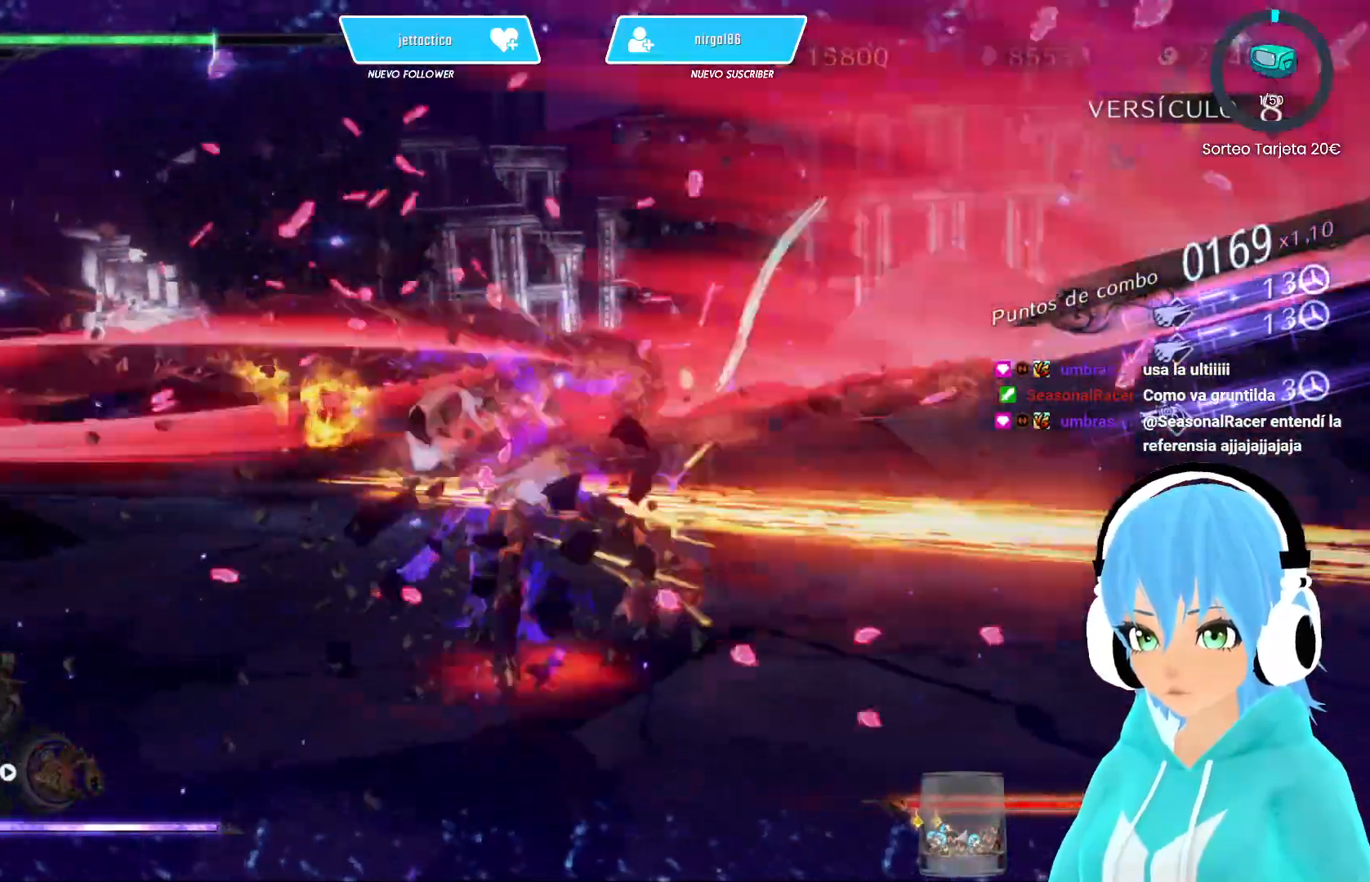
{"buttons": [], "left_stick": "center", "right_stick": "center", "events": [[50, "Y", "up"], [117, "Y", "down"], [200, "Y", "up"], [267, "Y", "down"], [333, "Y", "up"], [417, "Y", "down"], [483, "Y", "up"]]}
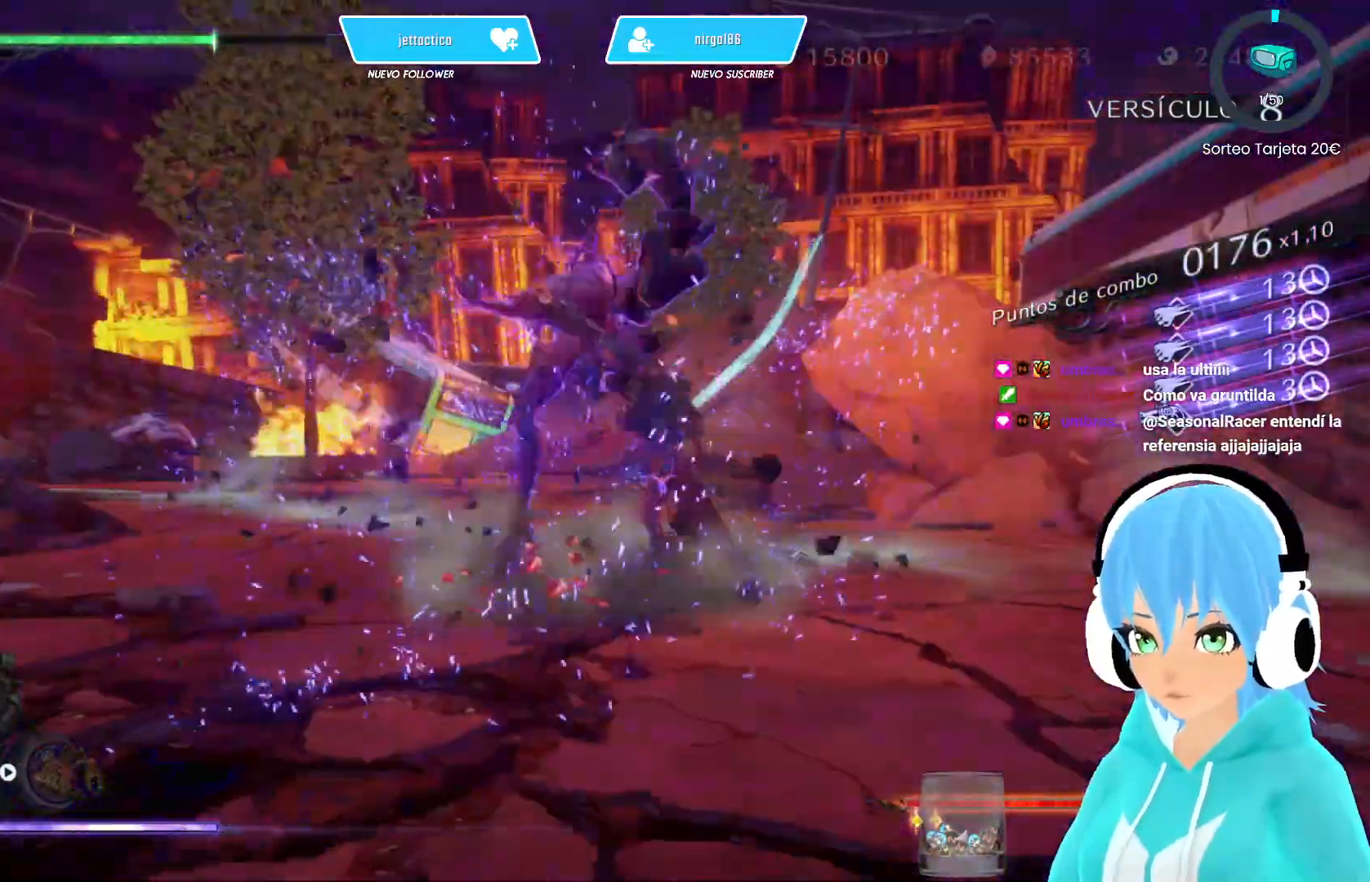
{"buttons": [], "left_stick": "center", "right_stick": "center", "events": [[67, "Y", "down"], [150, "Y", "up"], [183, "Y", "down"], [217, "Y", "up"]]}
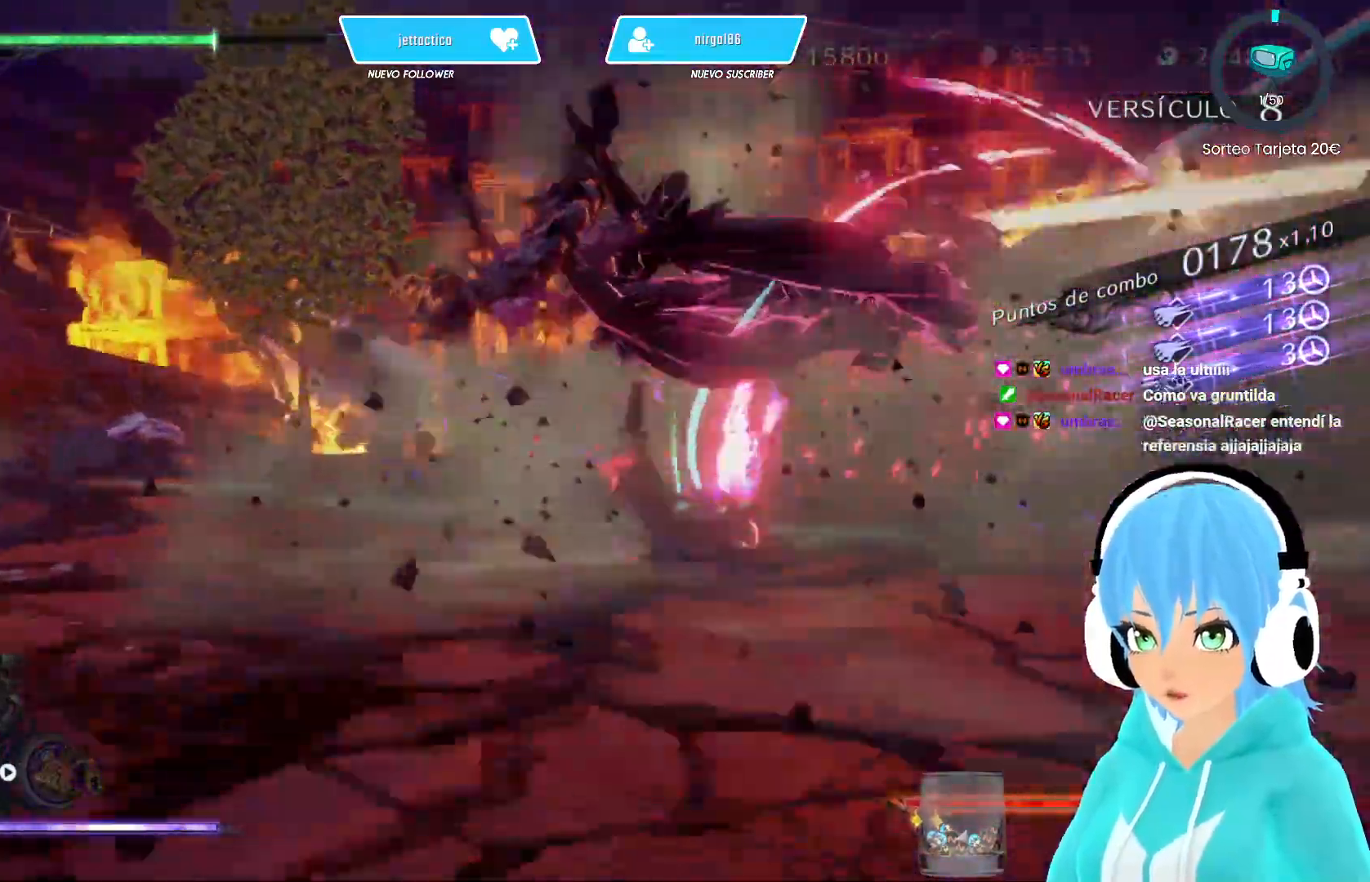
{"buttons": [], "left_stick": "left", "right_stick": "center", "events": [[117, "L2", "down"], [417, "L2", "up"], [483, "left_stick", "left"]]}
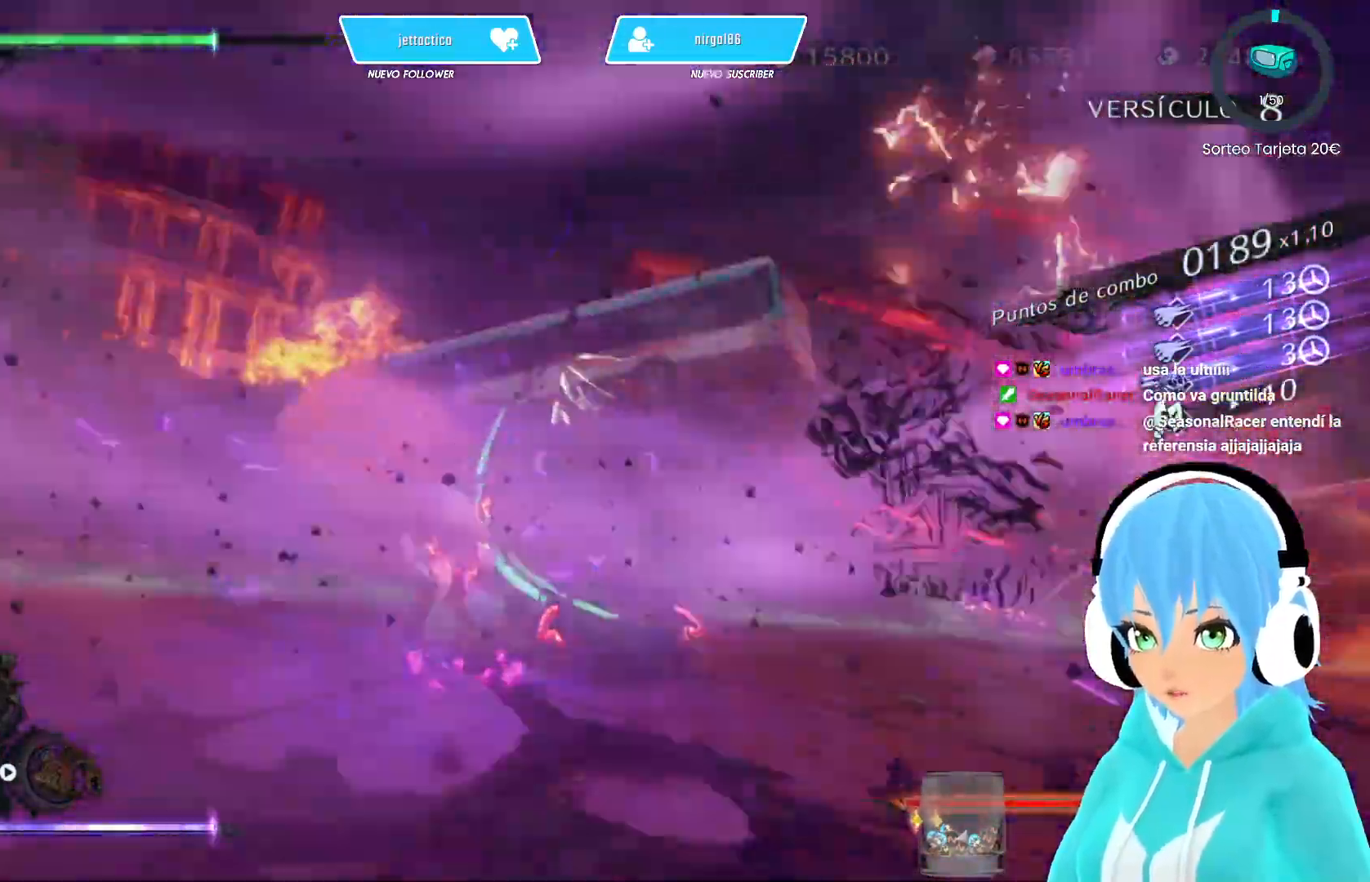
{"buttons": [], "left_stick": "down-left", "right_stick": "center", "events": [[17, "R2", "down"], [117, "R2", "up"], [167, "left_stick", "down-left"], [200, "R2", "down"], [283, "R2", "up"]]}
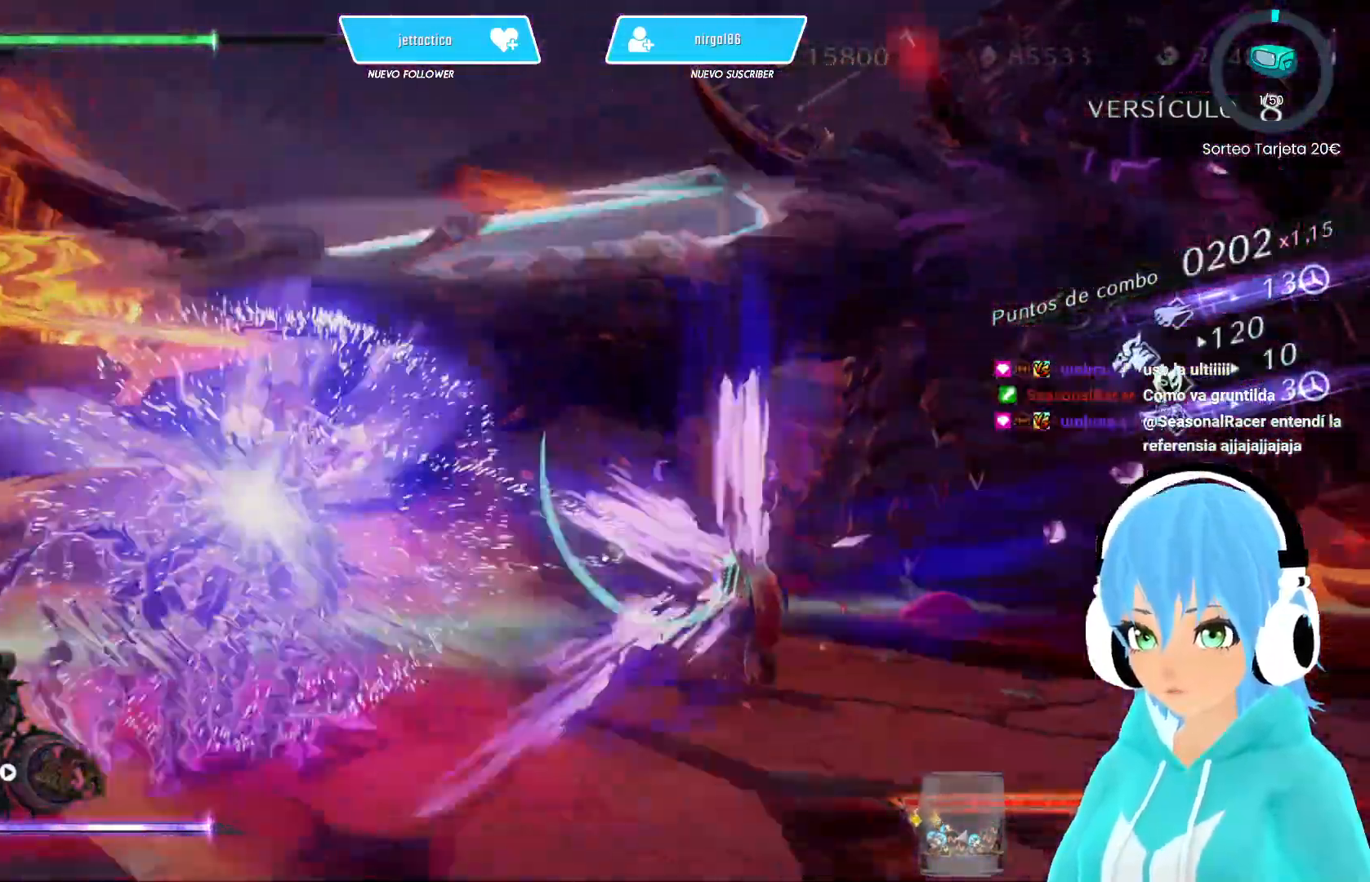
{"buttons": [], "left_stick": "down", "right_stick": "center", "events": [[33, "left_stick", "down"], [33, "right_stick", "right"], [400, "right_stick", "center"]]}
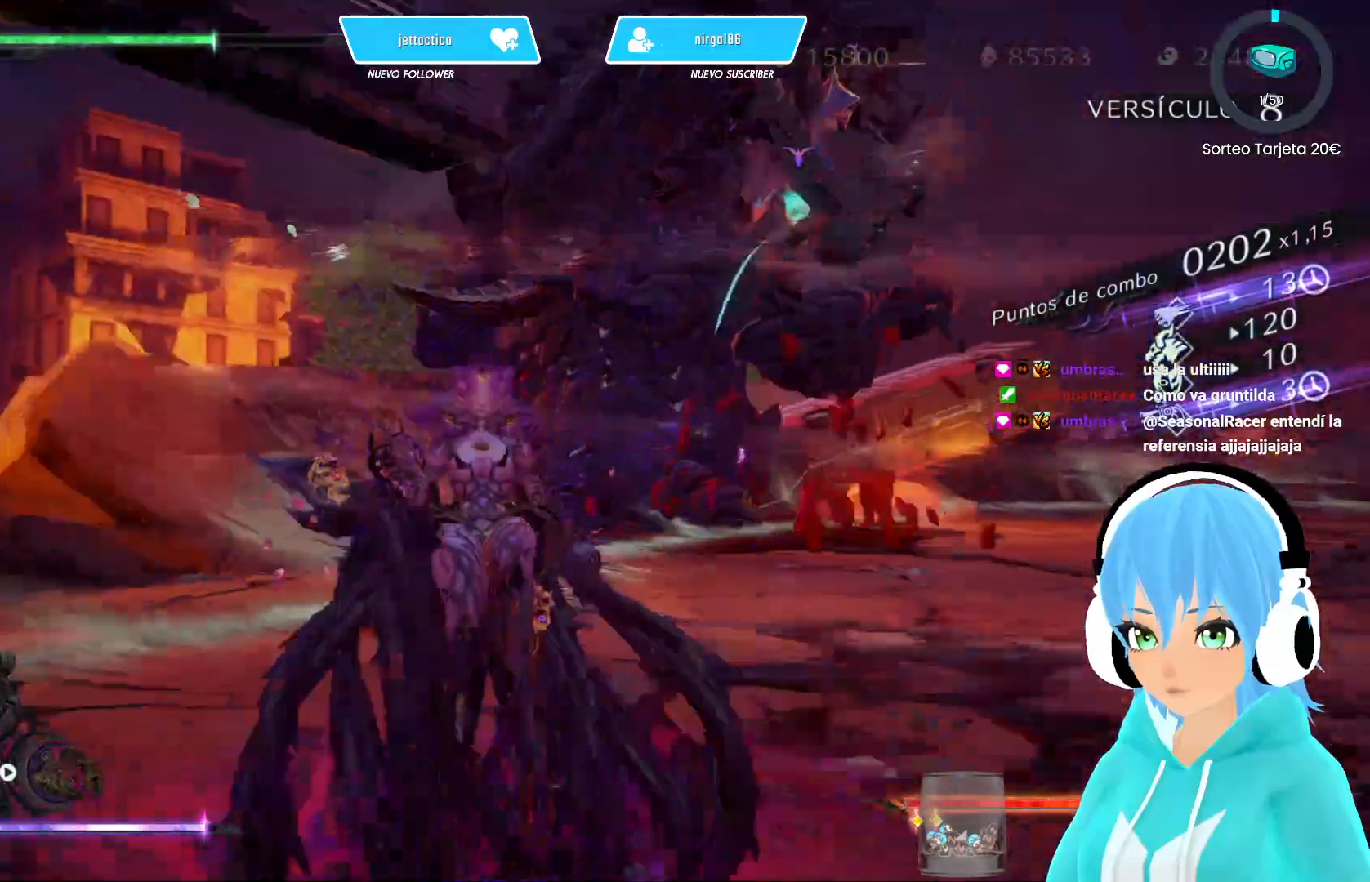
{"buttons": ["X"], "left_stick": "up-right", "right_stick": "center", "events": [[67, "left_stick", "down-right"], [300, "left_stick", "up-right"], [333, "X", "down"], [417, "X", "up"], [500, "X", "down"]]}
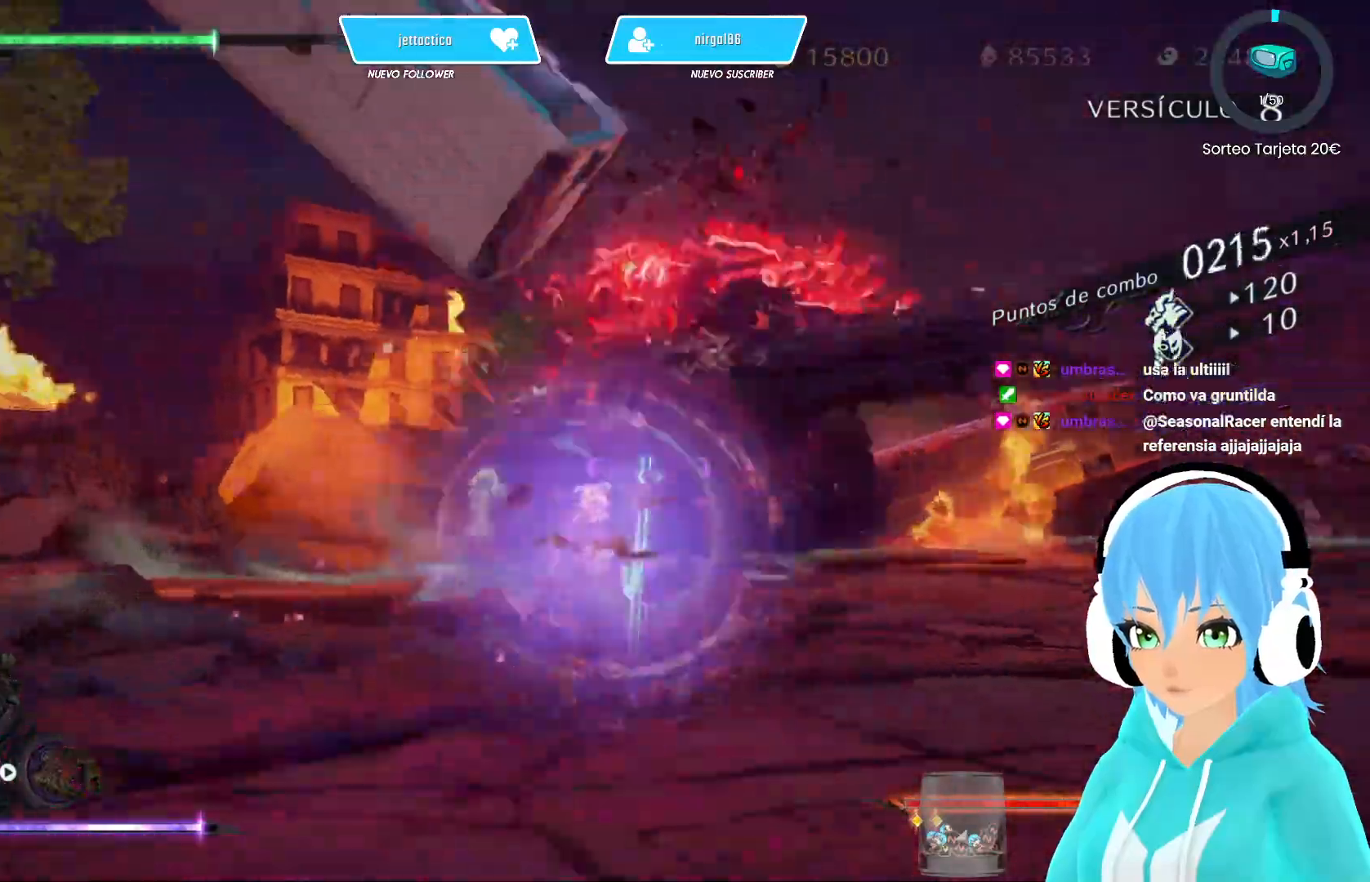
{"buttons": ["Y"], "left_stick": "up-right", "right_stick": "center", "events": [[33, "left_stick", "up"], [250, "X", "up"], [267, "left_stick", "left"], [367, "left_stick", "down"], [433, "left_stick", "up-right"], [467, "Y", "down"]]}
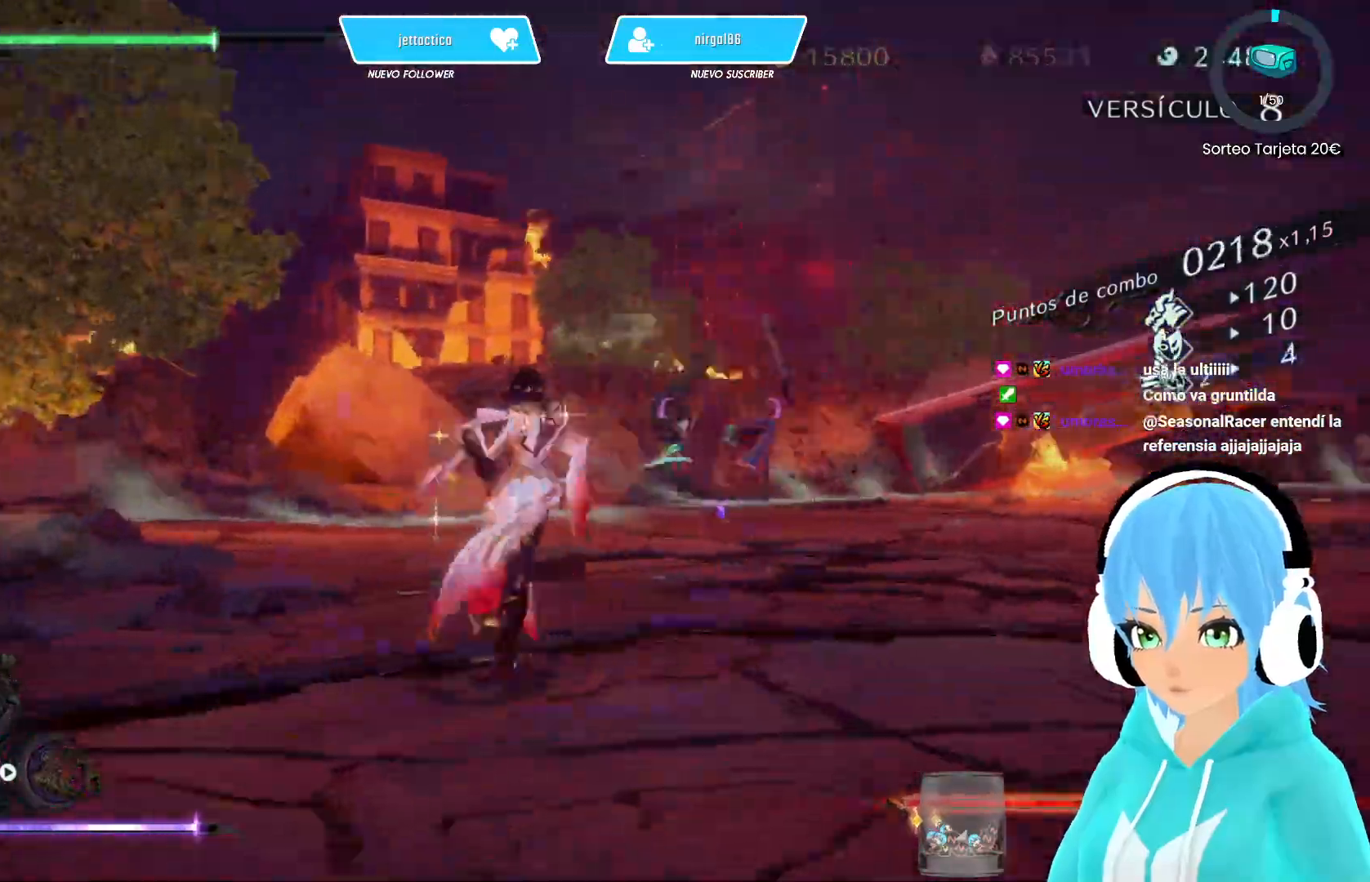
{"buttons": [], "left_stick": "up-left", "right_stick": "center", "events": [[33, "Y", "up"], [50, "left_stick", "up-left"], [100, "left_stick", "up"], [283, "left_stick", "up-left"]]}
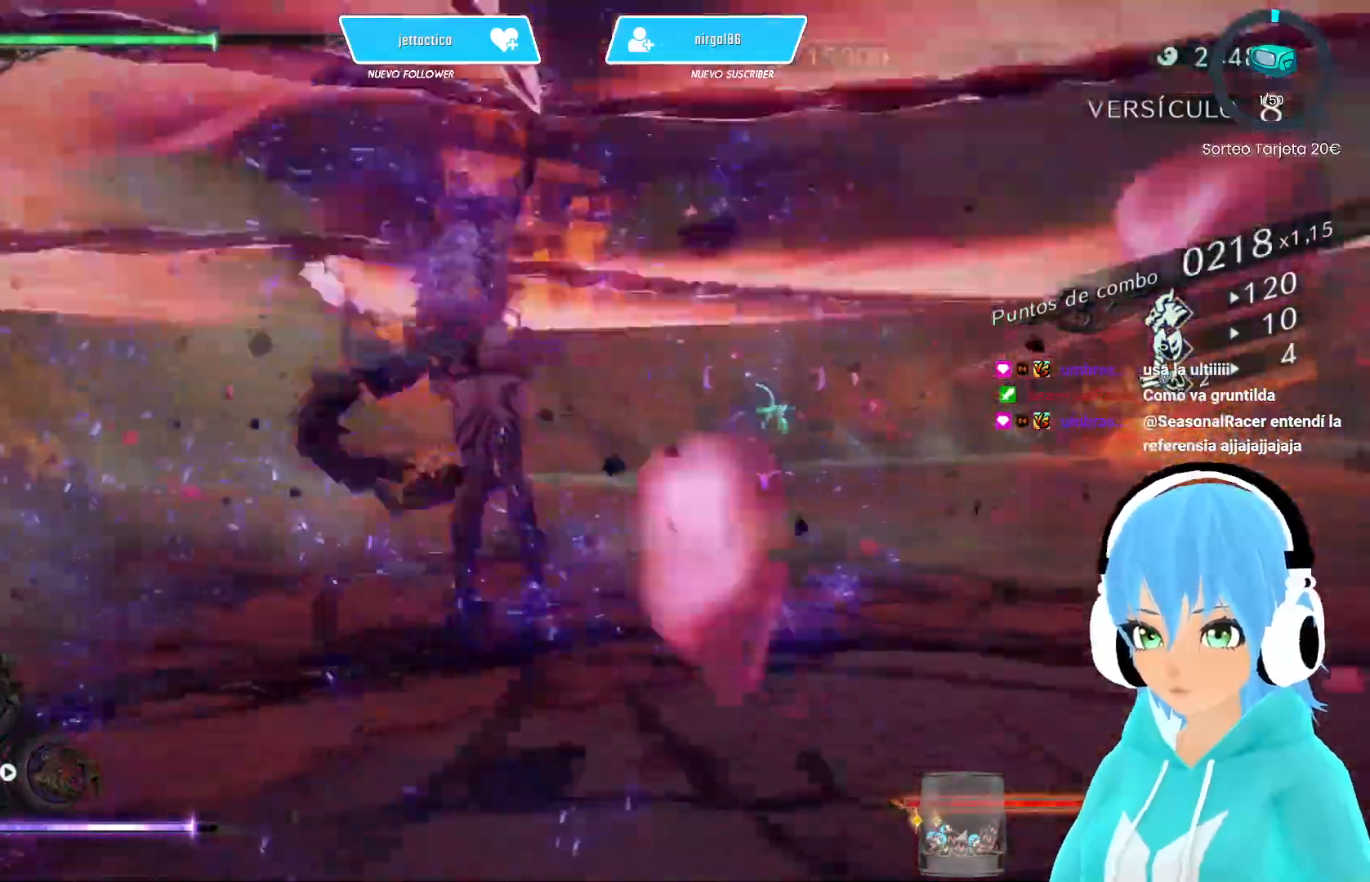
{"buttons": [], "left_stick": "down-right", "right_stick": "center", "events": [[217, "left_stick", "up-right"], [267, "R2", "down"], [283, "left_stick", "down-right"], [383, "R2", "up"]]}
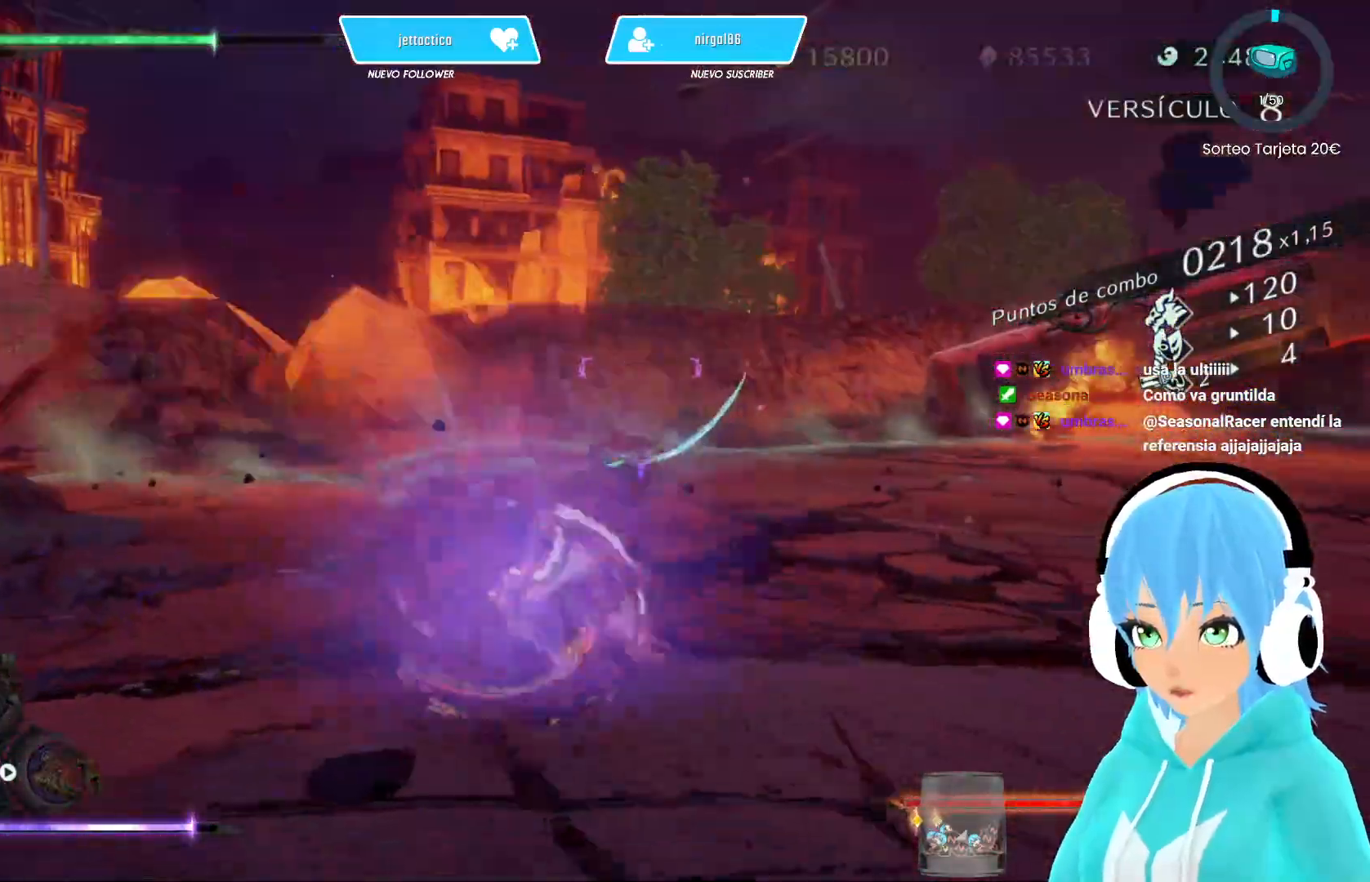
{"buttons": [], "left_stick": "down-right", "right_stick": "center", "events": [[350, "R2", "down"], [450, "R2", "up"]]}
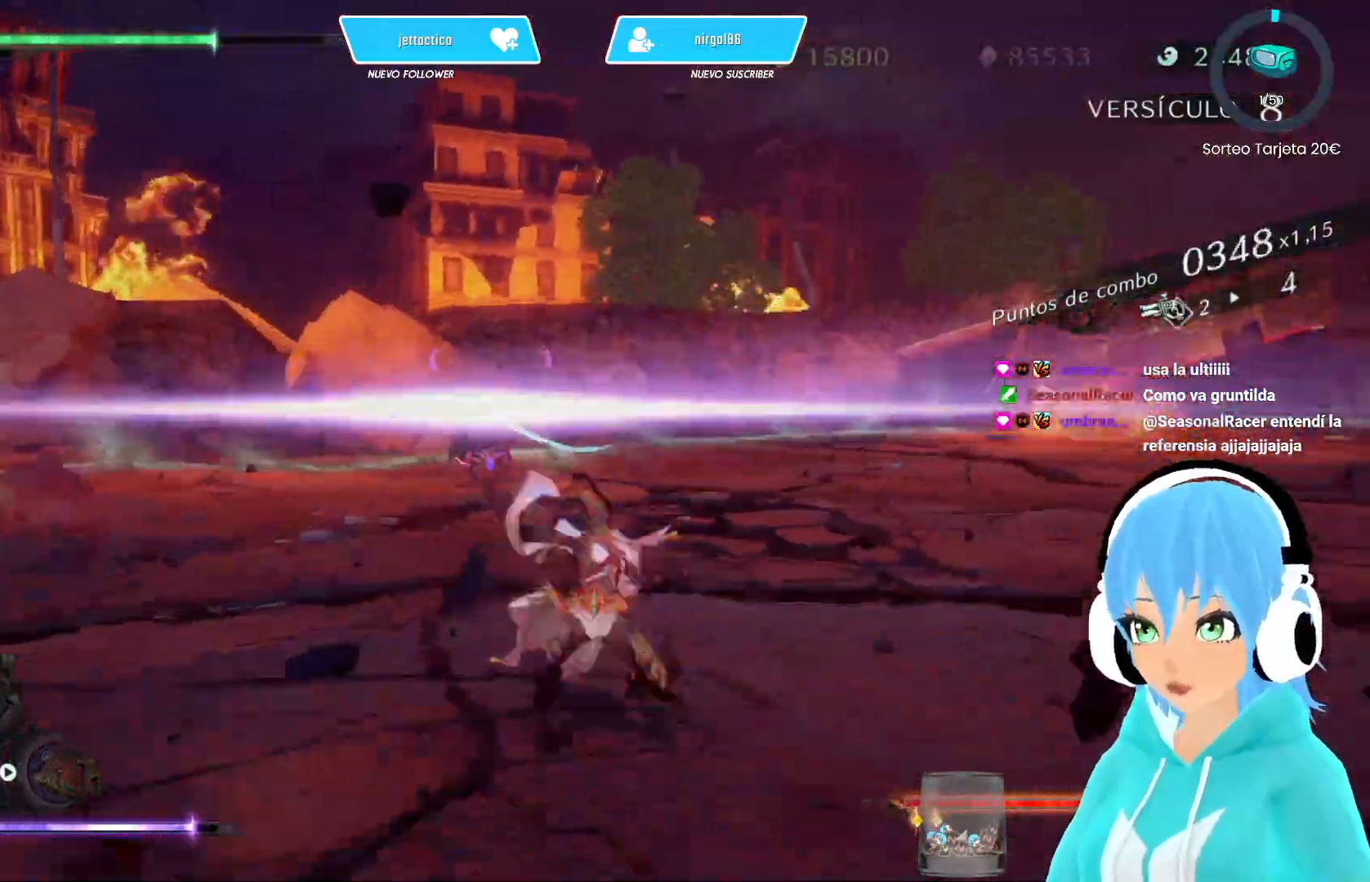
{"buttons": [], "left_stick": "down-right", "right_stick": "center", "events": [[50, "right_stick", "down-left"], [83, "R2", "down"], [167, "R2", "up"], [283, "right_stick", "down"], [450, "right_stick", "center"]]}
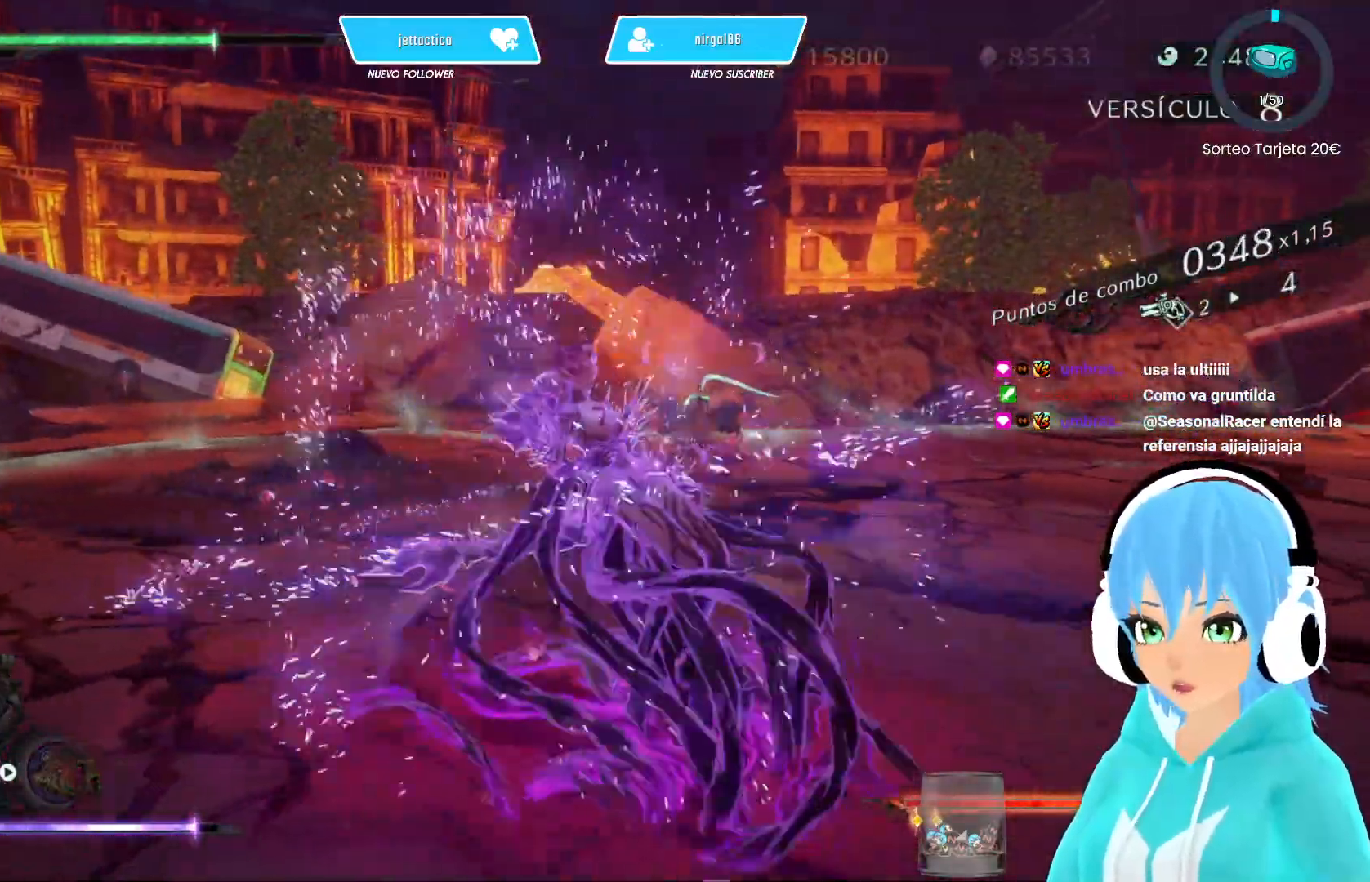
{"buttons": [], "left_stick": "up-right", "right_stick": "center", "events": [[200, "left_stick", "right"], [300, "right_stick", "down-left"], [467, "left_stick", "up-right"], [500, "right_stick", "center"]]}
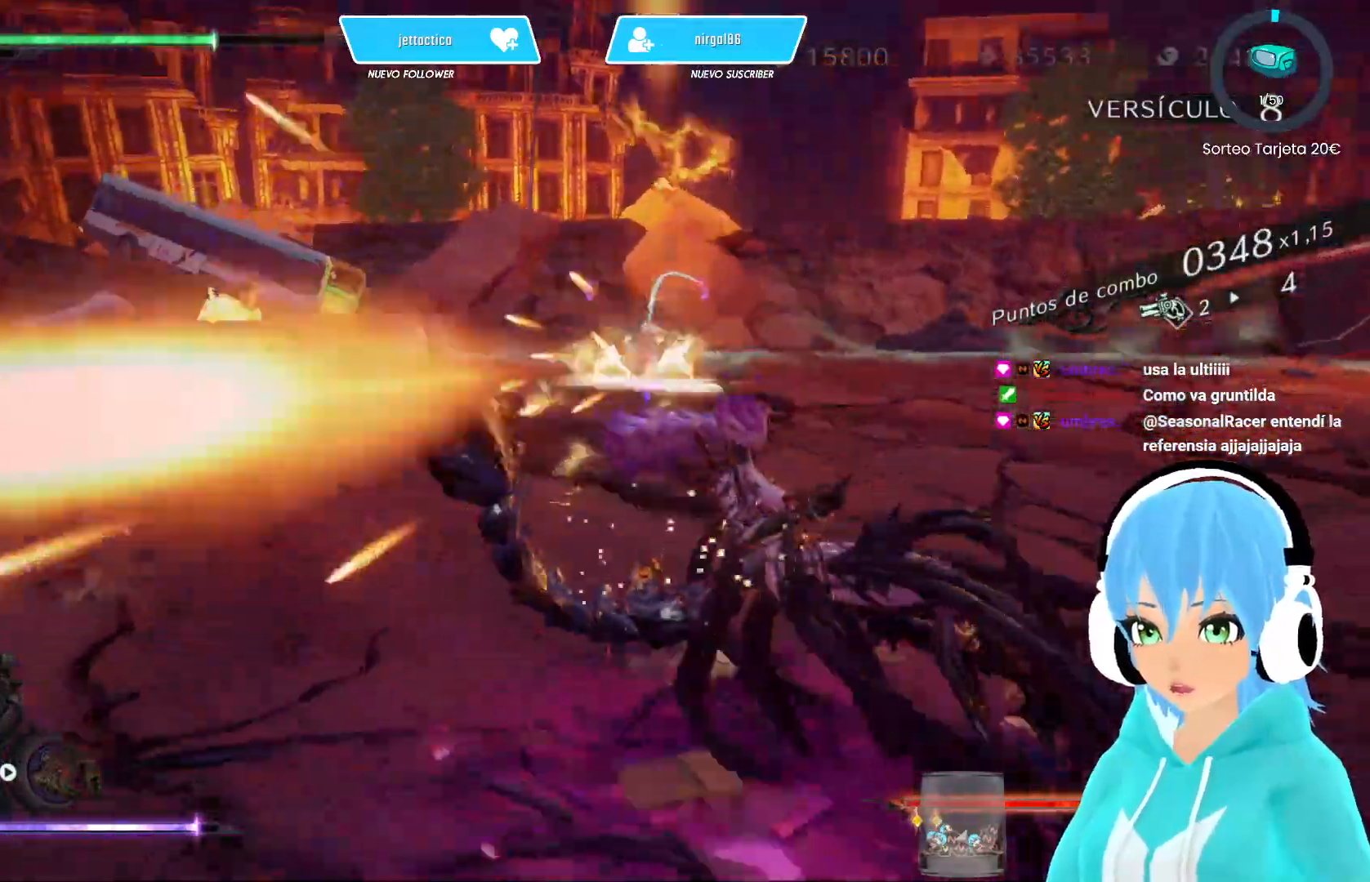
{"buttons": [], "left_stick": "up-right", "right_stick": "center", "events": [[233, "A", "down"], [333, "A", "up"]]}
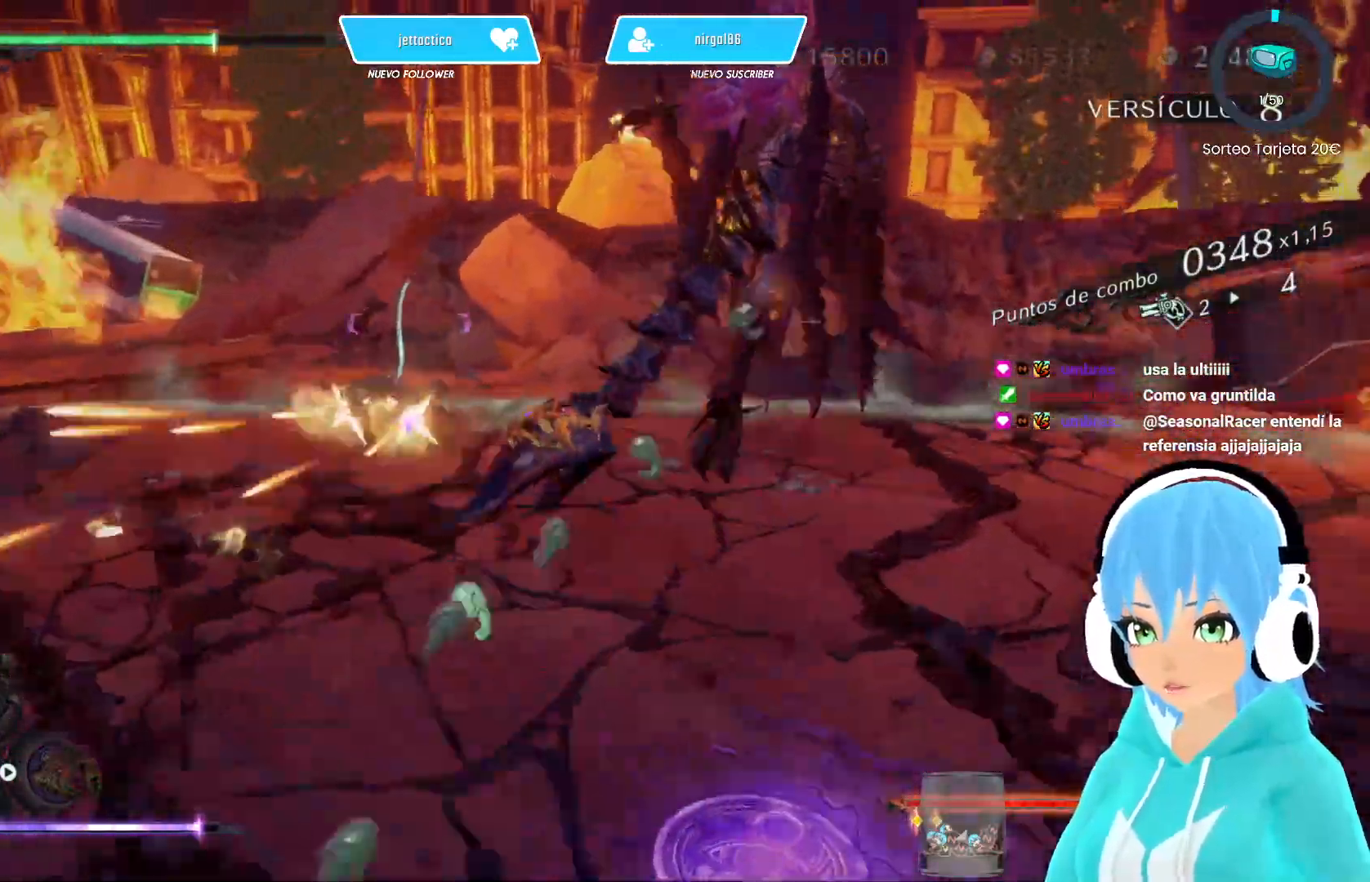
{"buttons": [], "left_stick": "up-left", "right_stick": "center", "events": [[100, "left_stick", "up"], [150, "right_stick", "down-left"], [233, "left_stick", "up-left"], [450, "right_stick", "center"]]}
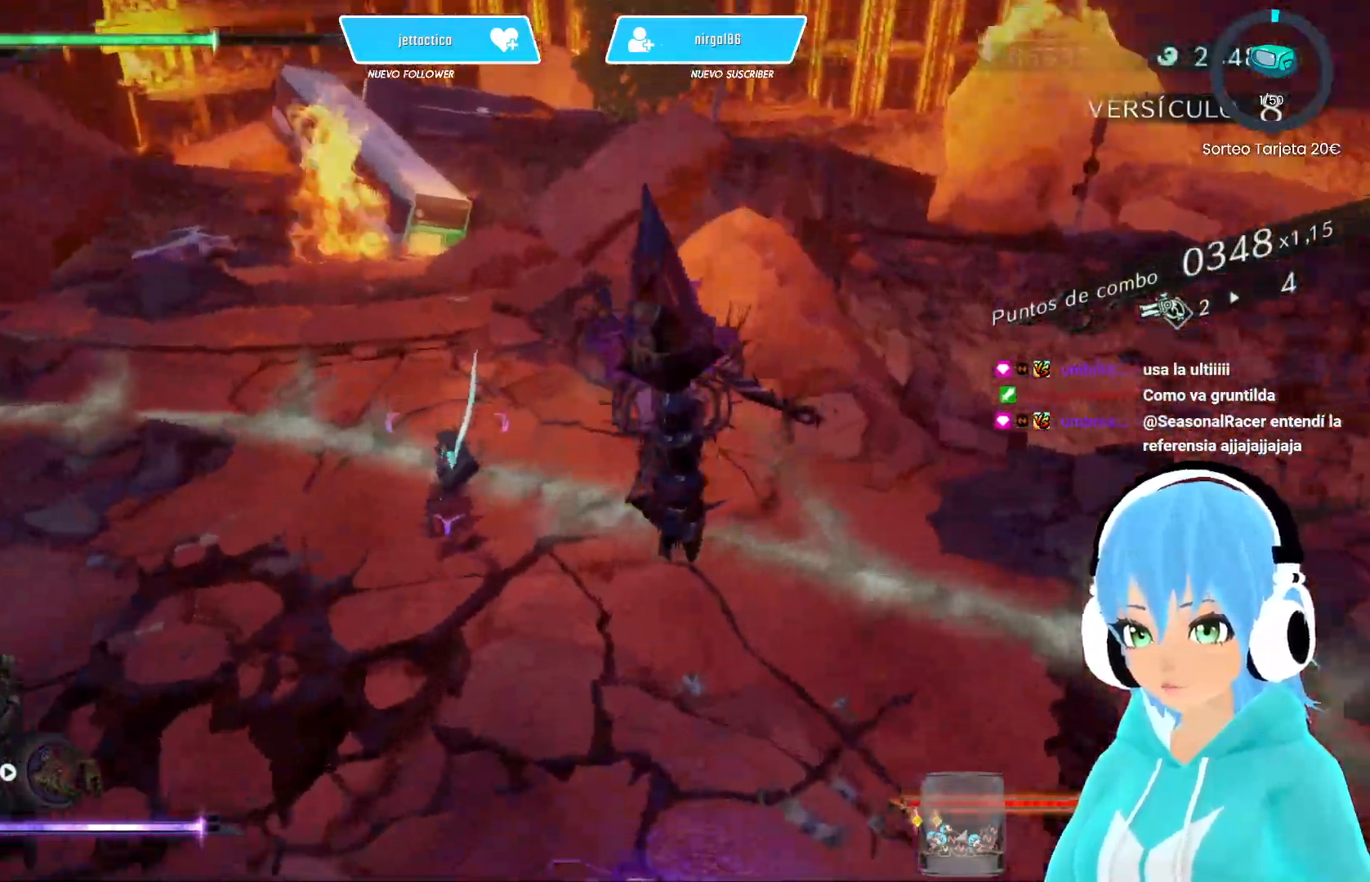
{"buttons": ["L3", "R3"], "left_stick": "left", "right_stick": "left", "events": [[400, "left_stick", "center"], [450, "left_stick", "left"], [467, "L3", "down"], [467, "R3", "down"], [467, "right_stick", "left"]]}
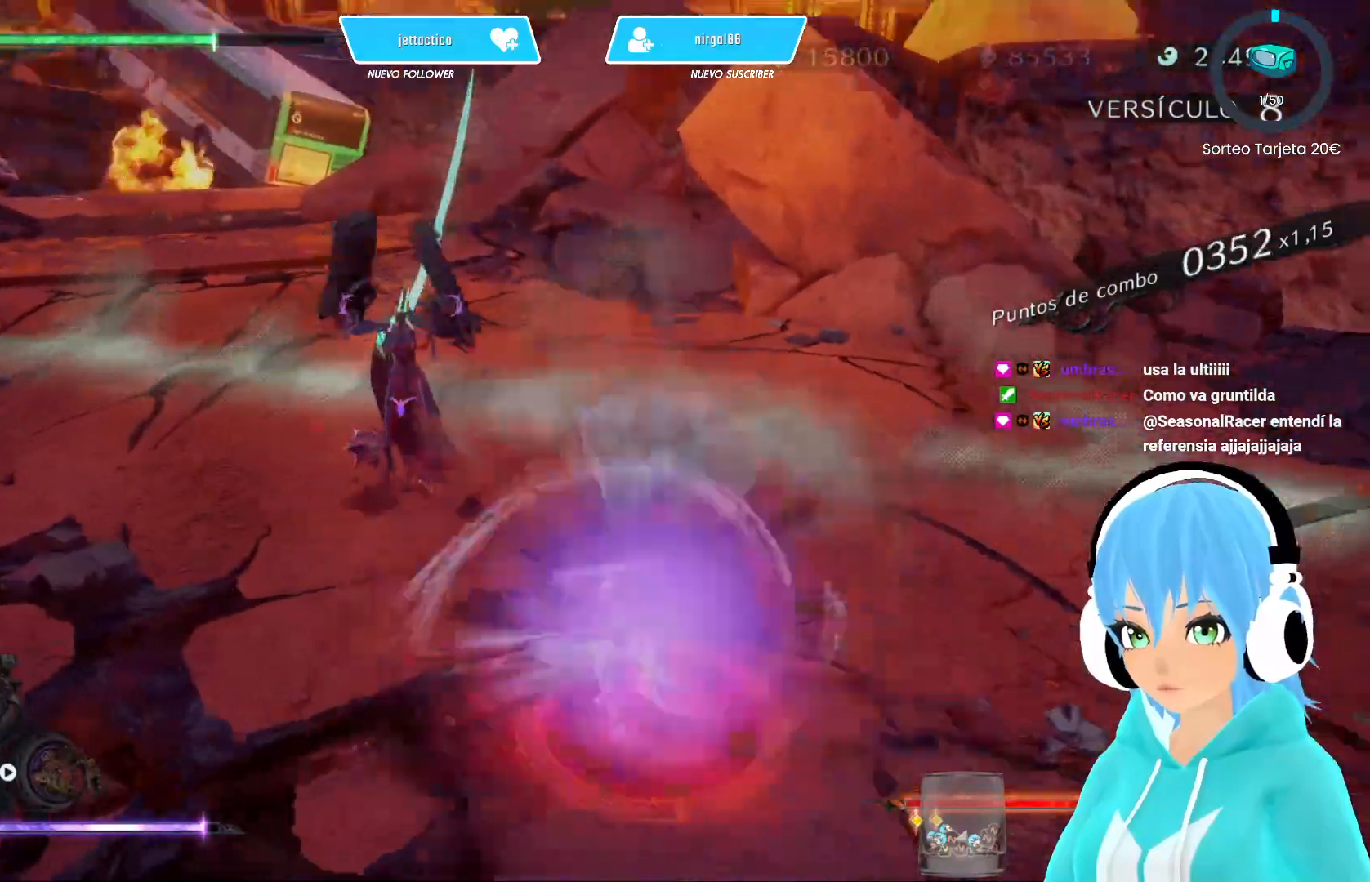
{"buttons": [], "left_stick": "center", "right_stick": "center", "events": [[33, "right_stick", "center"], [100, "right_stick", "left"], [117, "left_stick", "center"], [150, "L3", "up"], [167, "R3", "up"], [167, "right_stick", "center"]]}